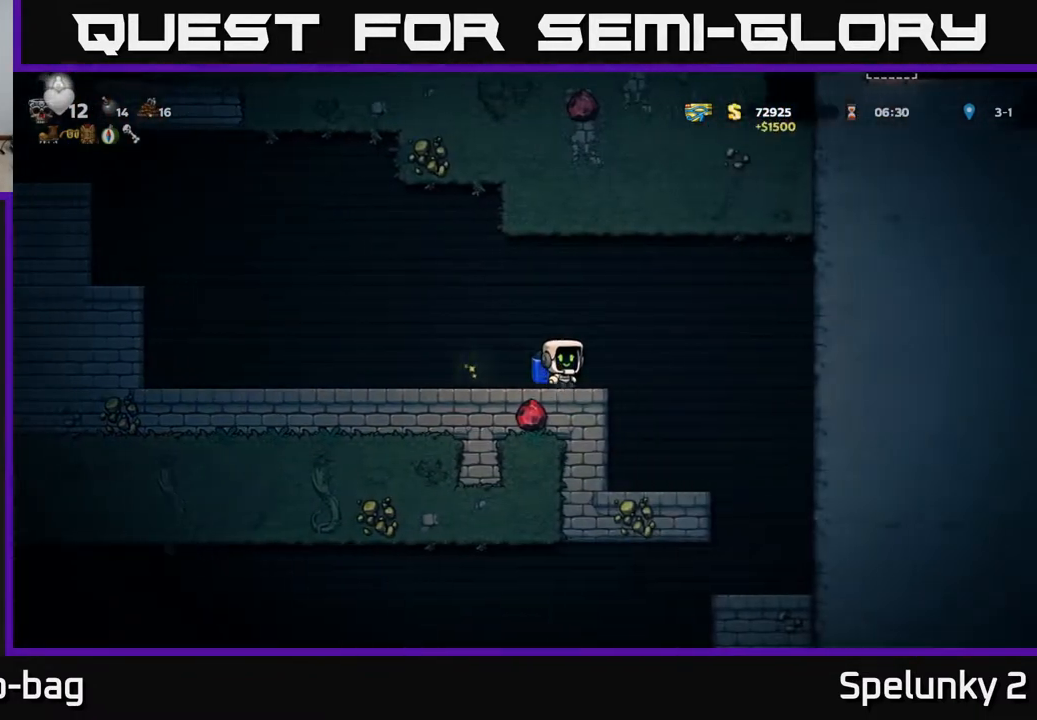
Gameplay with a controller (Xbox layout); each line is a JSON object with the inputs held at the frame after it. "events" lists button and stick changes between this image and that frame as [ms after this image, input, new state], when the widget could be followed in between.
{"buttons": ["DPAD_LEFT"], "left_stick": "center", "right_stick": "center", "events": [[50, "A", "down"], [67, "DPAD_RIGHT", "up"], [100, "DPAD_LEFT", "down"], [217, "A", "up"]]}
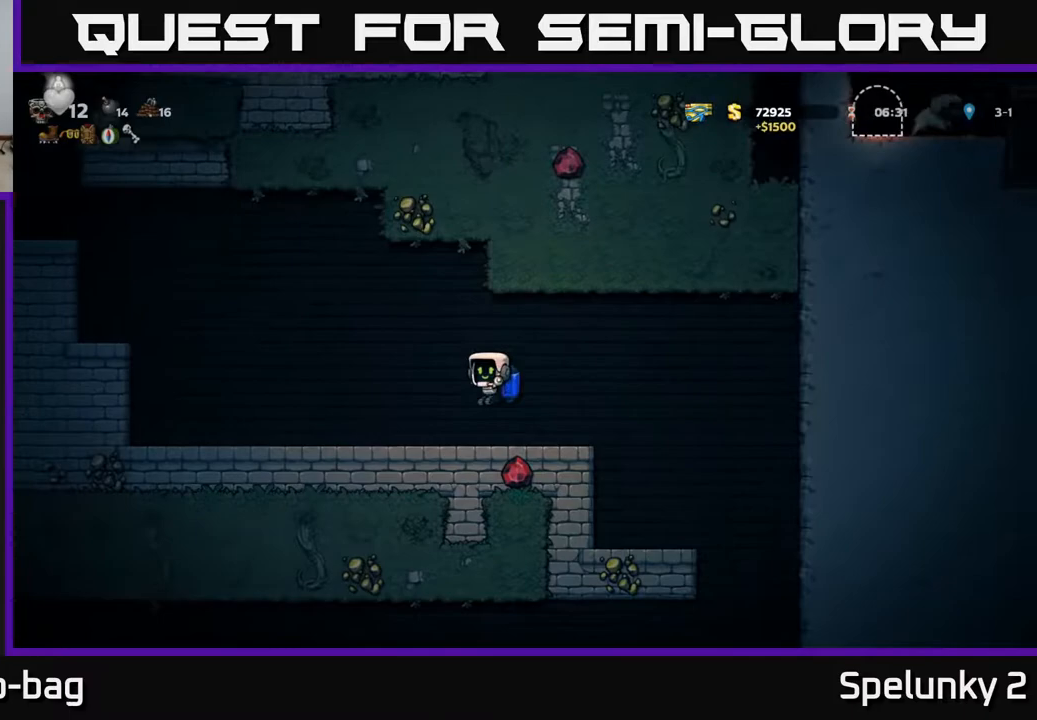
{"buttons": ["A", "DPAD_LEFT"], "left_stick": "center", "right_stick": "center", "events": [[183, "A", "down"], [283, "A", "up"], [367, "A", "down"]]}
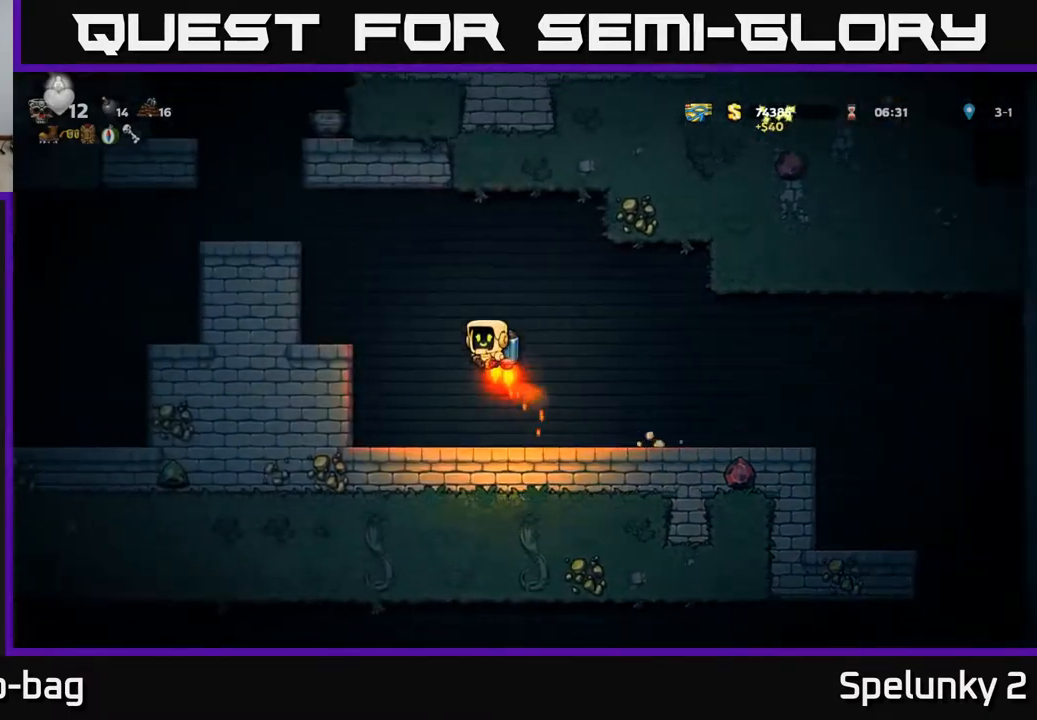
{"buttons": ["DPAD_LEFT"], "left_stick": "center", "right_stick": "center", "events": [[433, "A", "up"]]}
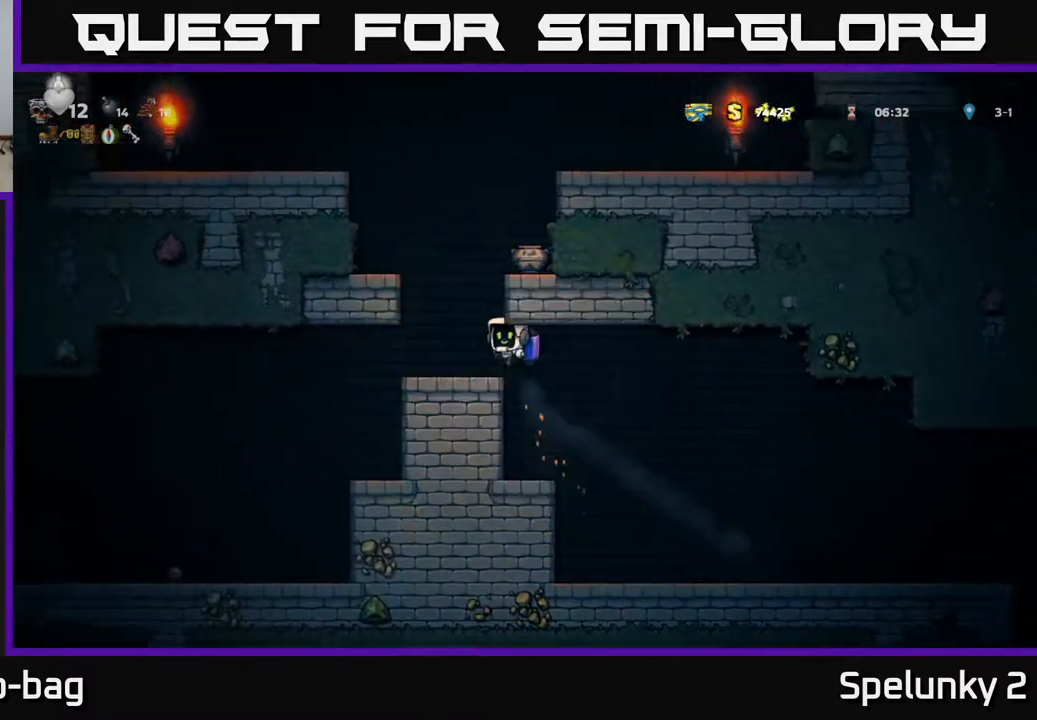
{"buttons": ["A"], "left_stick": "center", "right_stick": "center", "events": [[83, "DPAD_LEFT", "up"], [267, "A", "down"], [367, "A", "up"], [433, "A", "down"]]}
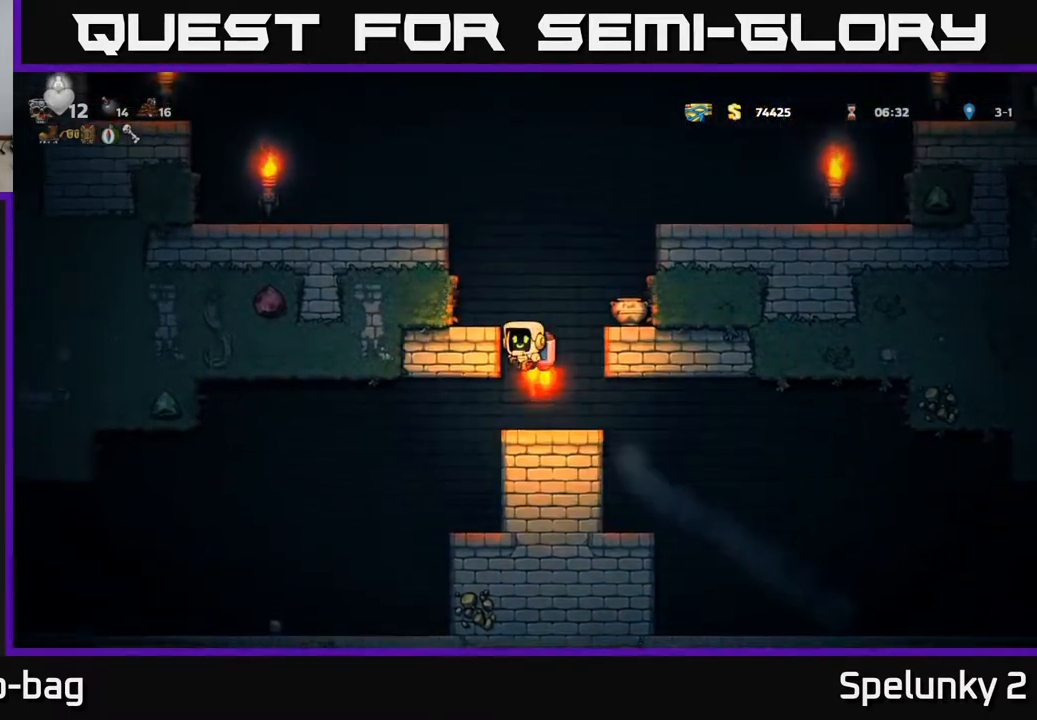
{"buttons": ["DPAD_RIGHT"], "left_stick": "center", "right_stick": "center", "events": [[400, "DPAD_RIGHT", "down"], [467, "A", "up"]]}
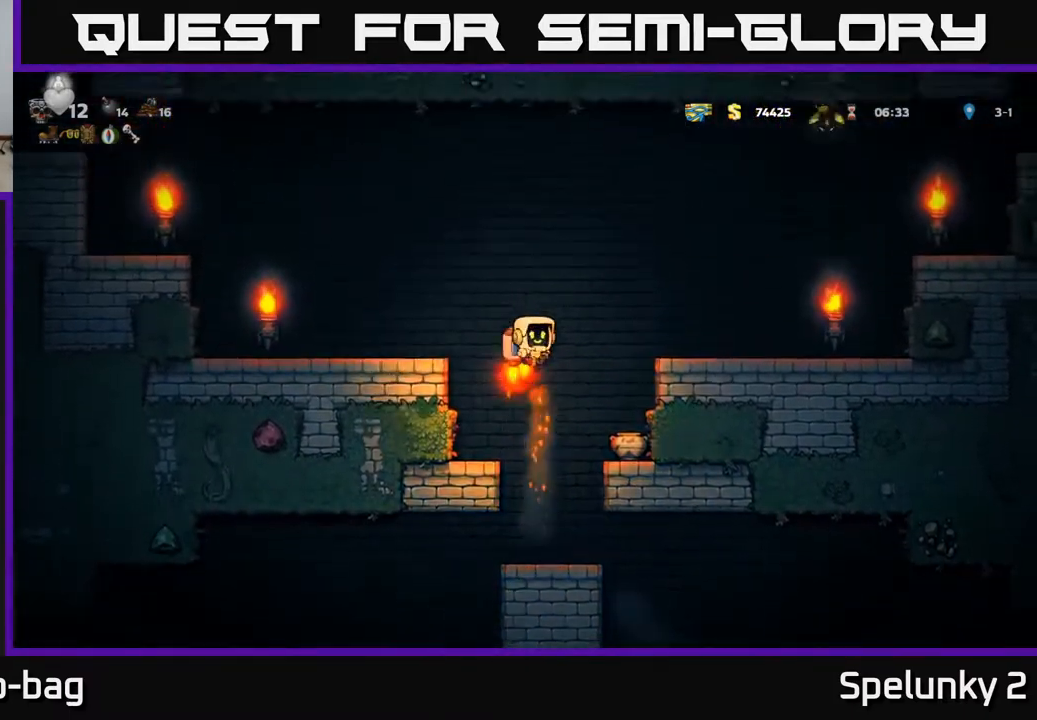
{"buttons": ["A"], "left_stick": "center", "right_stick": "center", "events": [[217, "DPAD_RIGHT", "up"], [467, "A", "down"]]}
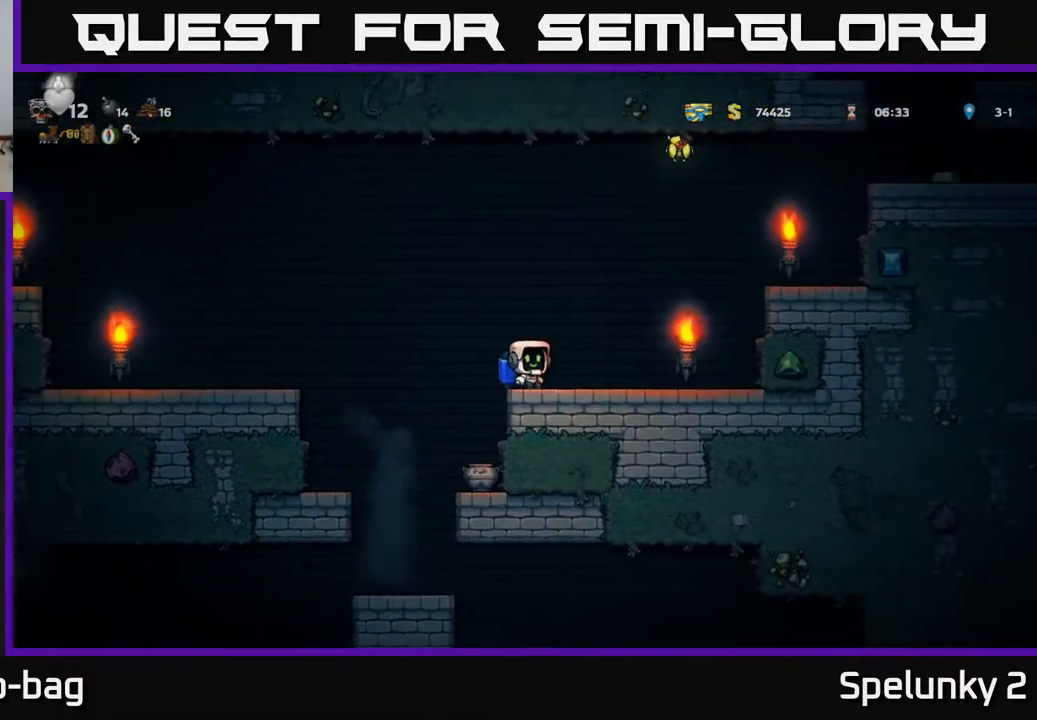
{"buttons": ["A", "DPAD_RIGHT"], "left_stick": "center", "right_stick": "center", "events": [[50, "A", "up"], [117, "A", "down"], [283, "DPAD_RIGHT", "down"]]}
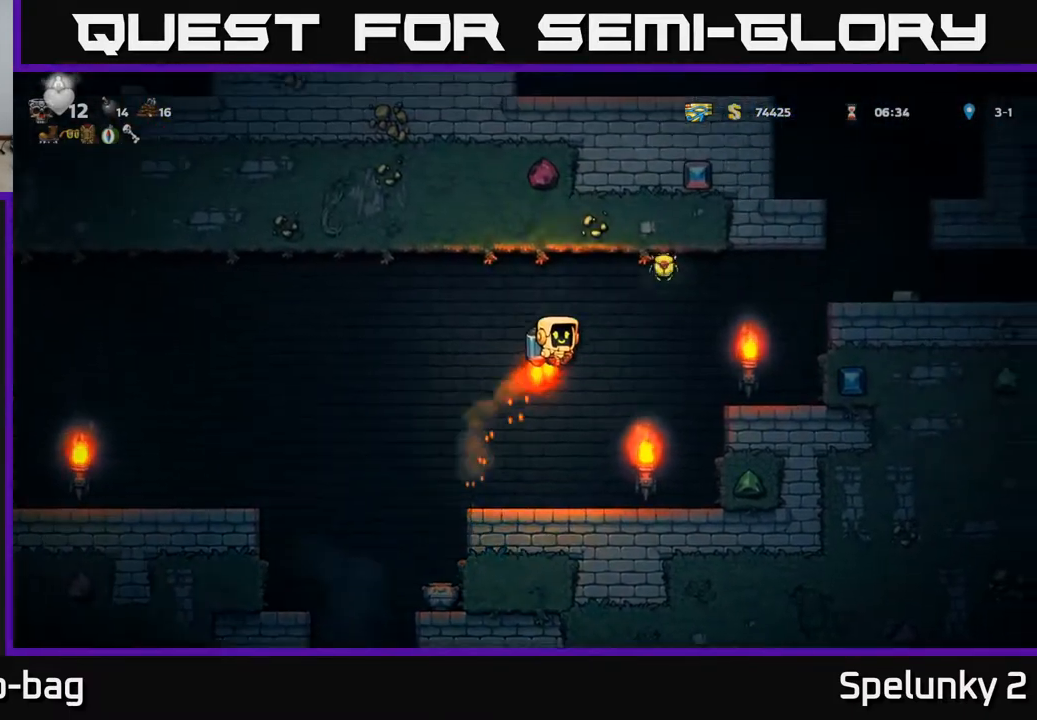
{"buttons": ["DPAD_RIGHT"], "left_stick": "center", "right_stick": "center", "events": [[217, "A", "up"], [367, "A", "down"], [467, "A", "up"]]}
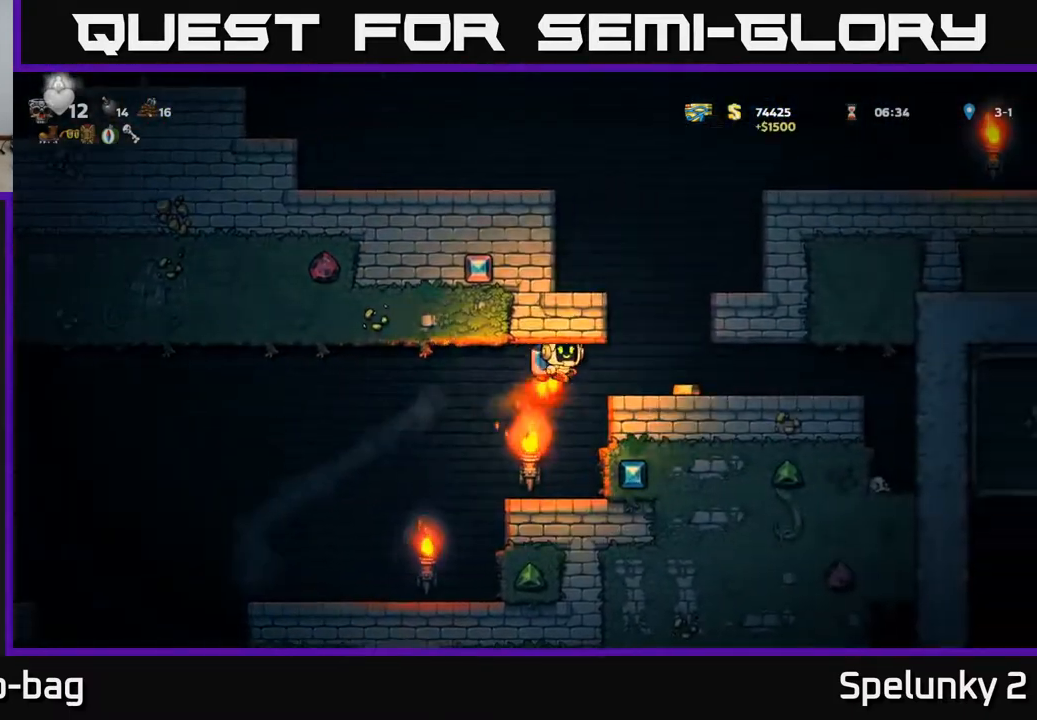
{"buttons": ["DPAD_LEFT"], "left_stick": "center", "right_stick": "center", "events": [[67, "A", "down"], [117, "A", "up"], [433, "DPAD_RIGHT", "up"], [500, "DPAD_LEFT", "down"]]}
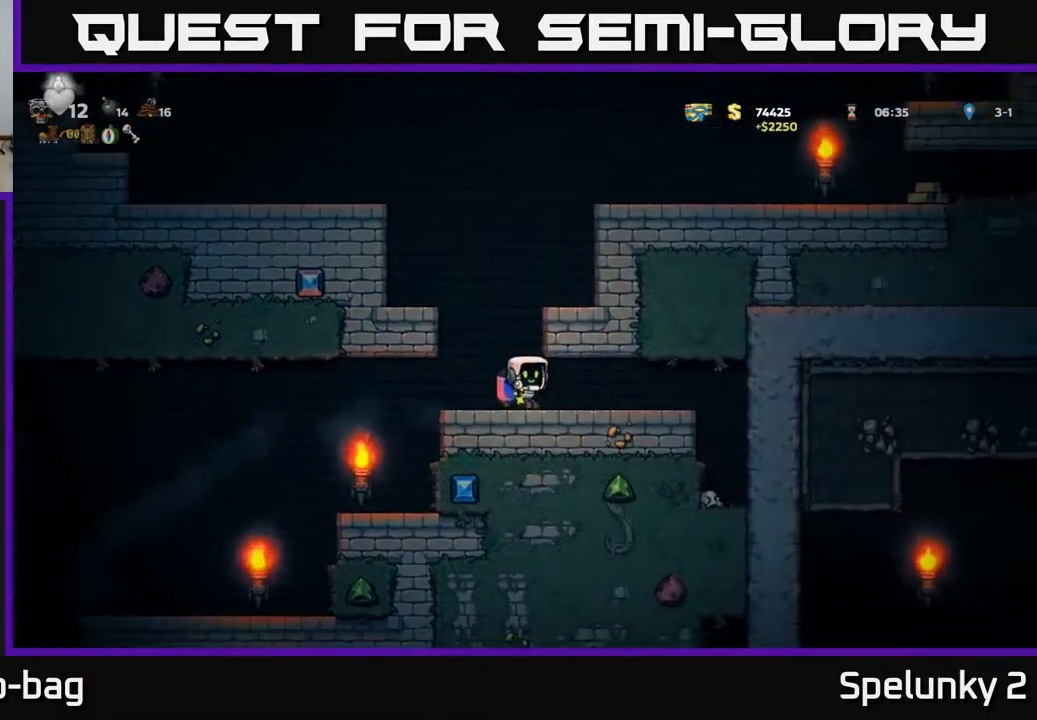
{"buttons": ["A"], "left_stick": "center", "right_stick": "center", "events": [[117, "DPAD_LEFT", "up"], [250, "A", "down"], [433, "A", "up"], [500, "A", "down"]]}
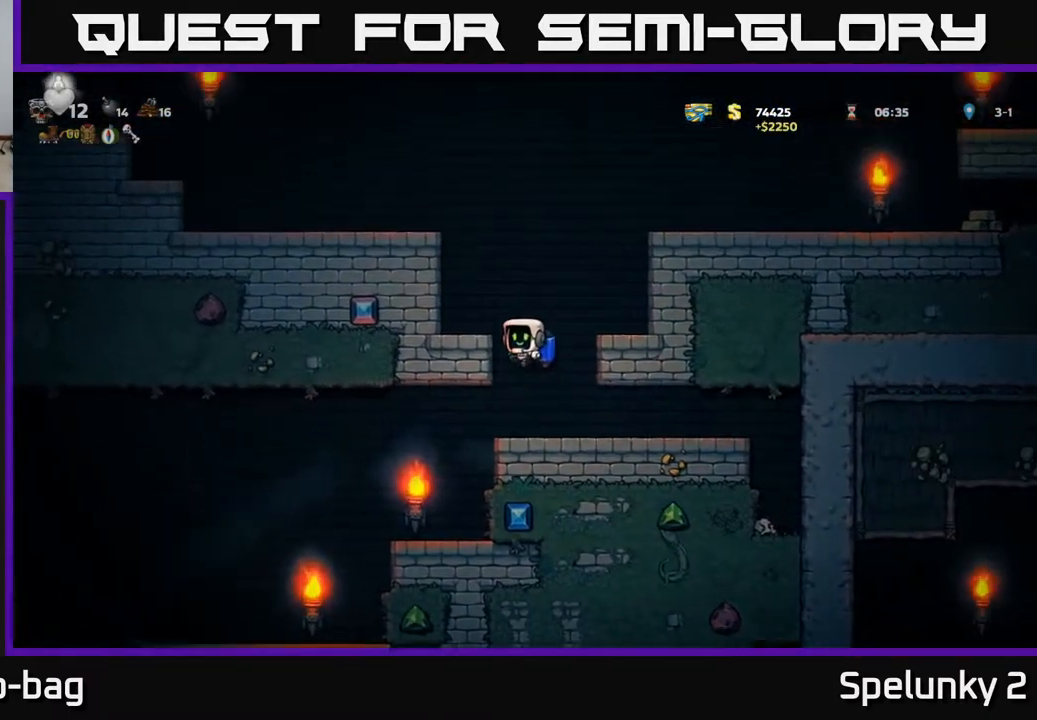
{"buttons": ["A", "DPAD_LEFT"], "left_stick": "center", "right_stick": "center", "events": [[450, "DPAD_LEFT", "down"]]}
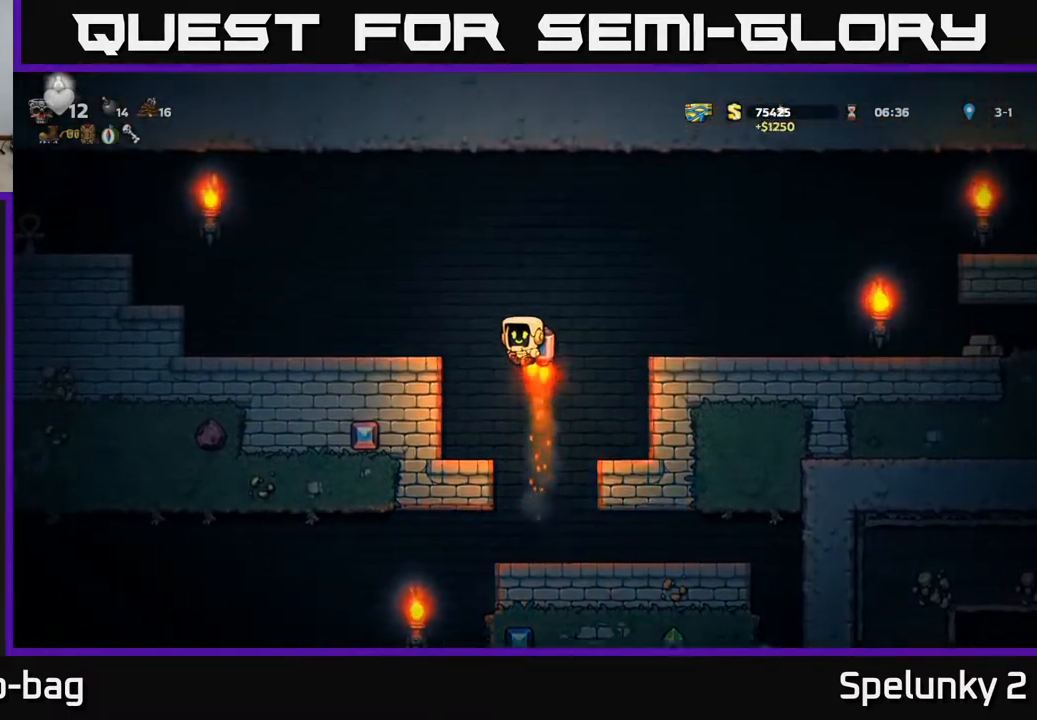
{"buttons": ["DPAD_RIGHT"], "left_stick": "center", "right_stick": "center", "events": [[33, "A", "up"], [267, "DPAD_LEFT", "up"], [383, "DPAD_RIGHT", "down"]]}
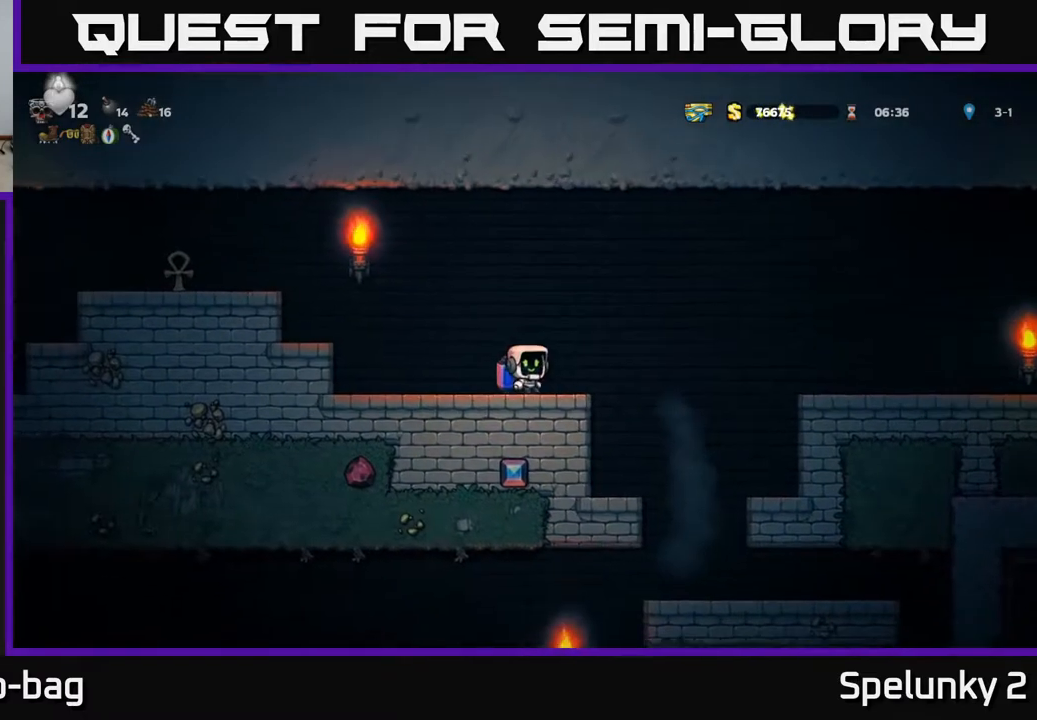
{"buttons": ["DPAD_RIGHT"], "left_stick": "center", "right_stick": "center", "events": [[17, "A", "down"], [133, "A", "up"], [217, "A", "down"], [367, "A", "up"]]}
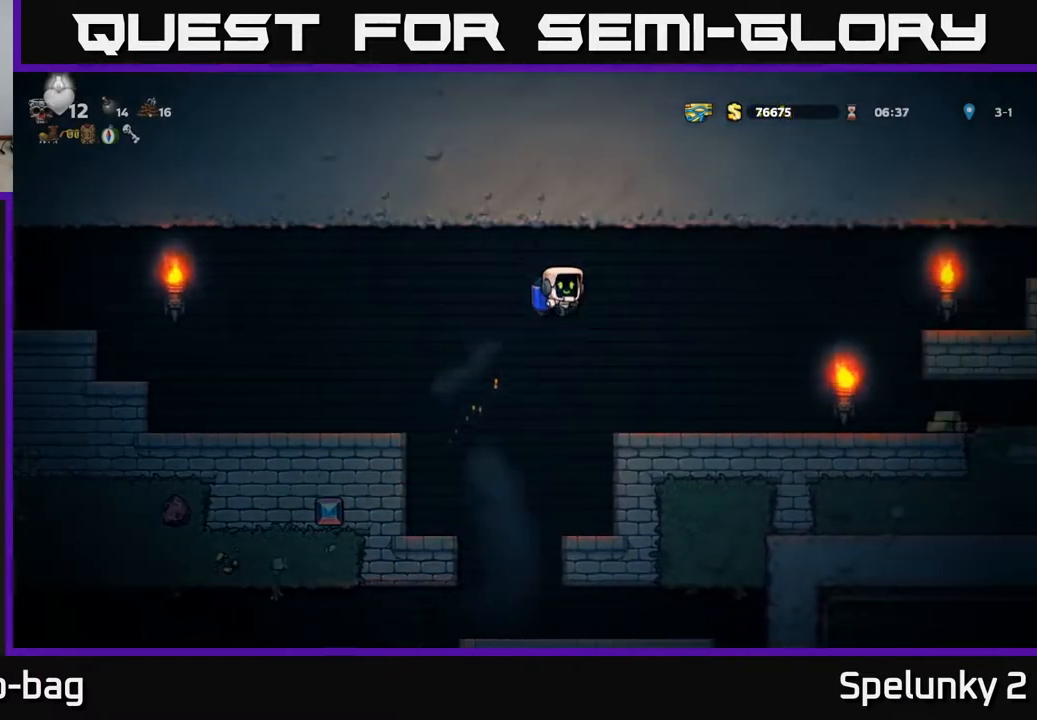
{"buttons": ["DPAD_RIGHT"], "left_stick": "center", "right_stick": "center", "events": []}
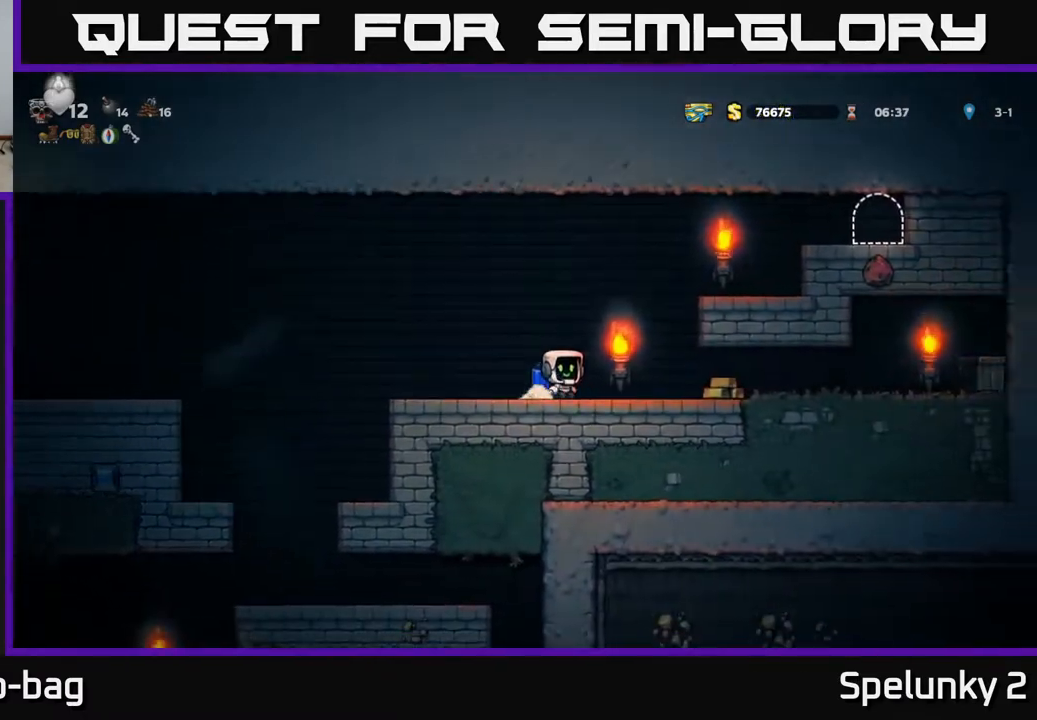
{"buttons": ["DPAD_LEFT"], "left_stick": "center", "right_stick": "center", "events": [[417, "DPAD_RIGHT", "up"], [467, "DPAD_LEFT", "down"]]}
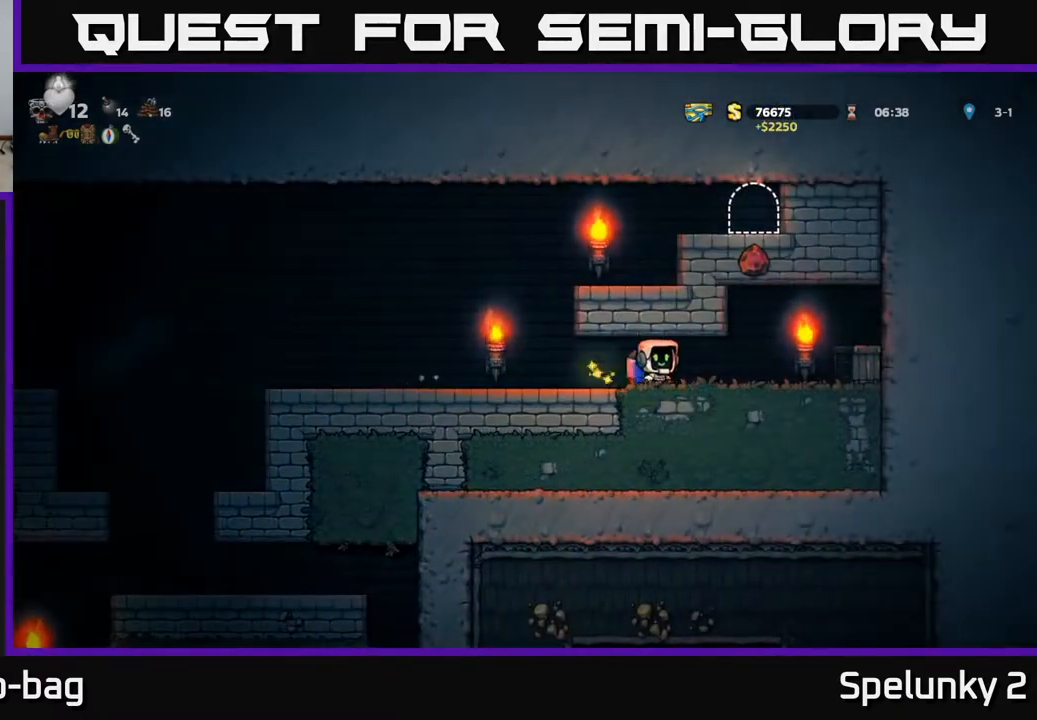
{"buttons": ["DPAD_LEFT"], "left_stick": "center", "right_stick": "center", "events": [[433, "A", "down"], [500, "A", "up"]]}
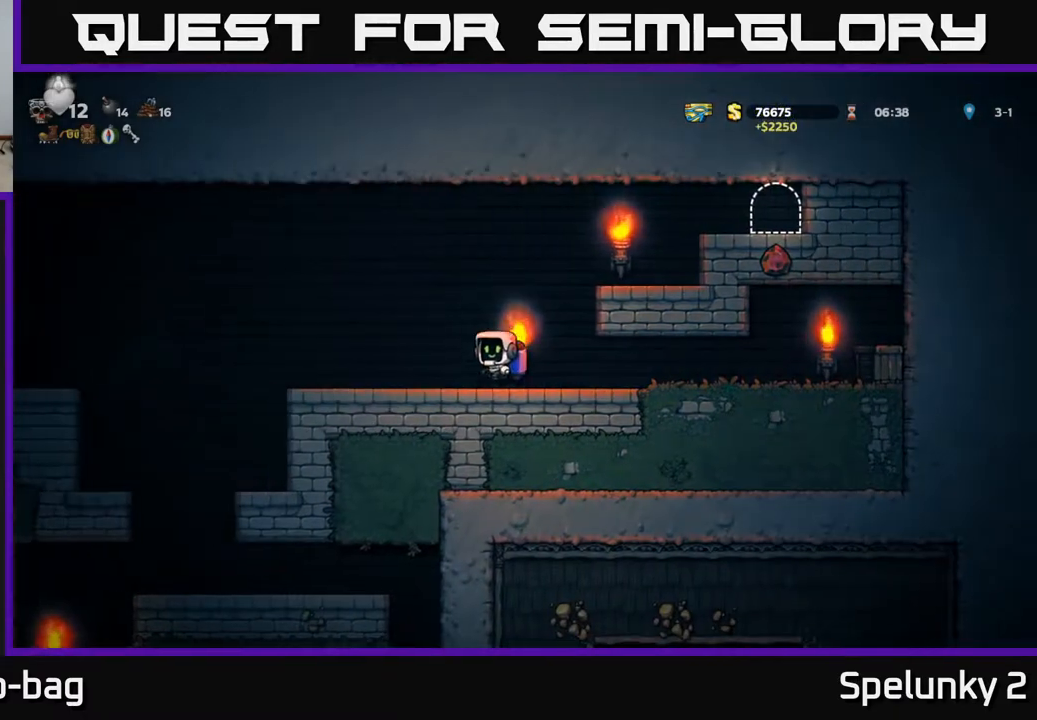
{"buttons": ["DPAD_RIGHT"], "left_stick": "center", "right_stick": "center", "events": [[33, "DPAD_LEFT", "up"], [83, "DPAD_RIGHT", "down"]]}
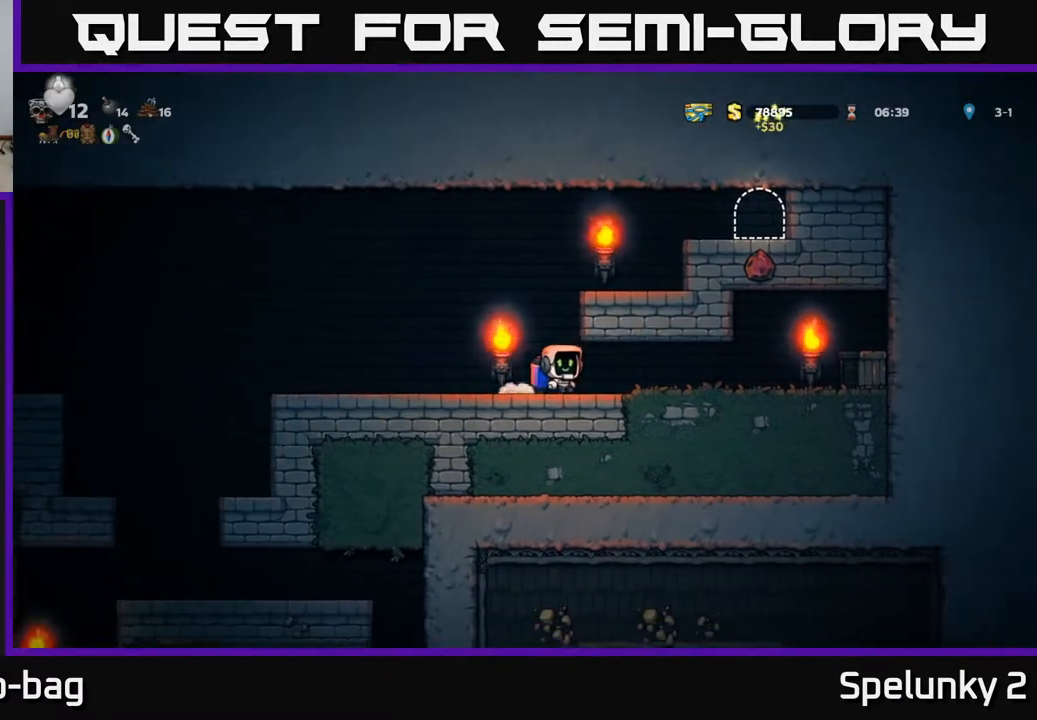
{"buttons": ["X", "DPAD_RIGHT"], "left_stick": "center", "right_stick": "center", "events": [[383, "X", "down"]]}
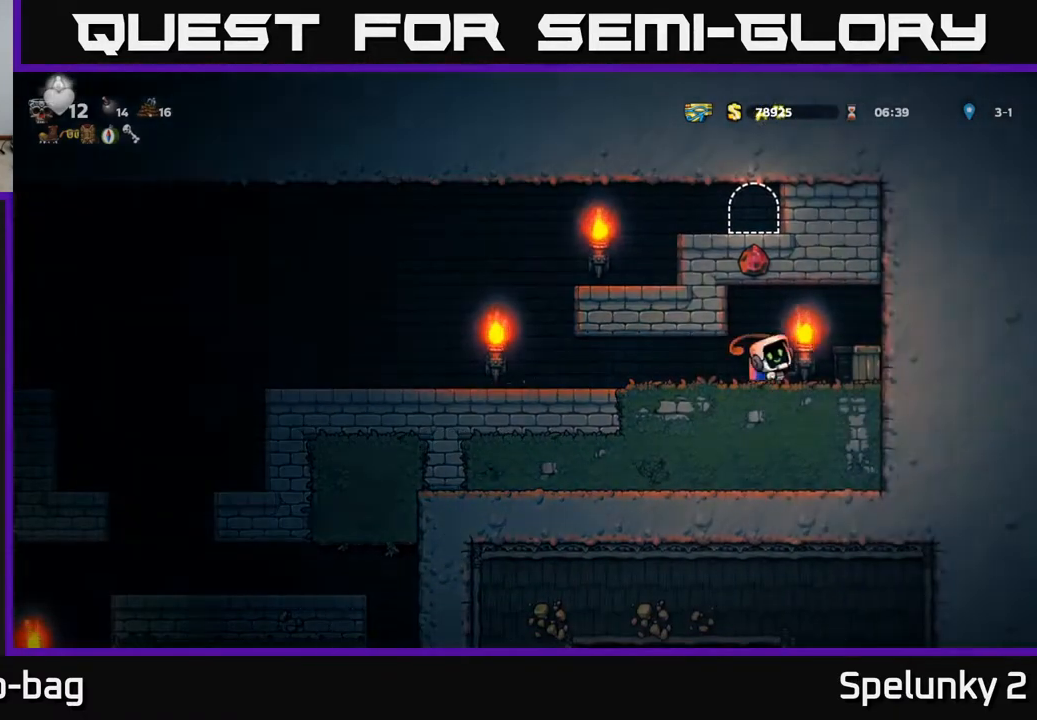
{"buttons": [], "left_stick": "center", "right_stick": "center", "events": [[17, "DPAD_RIGHT", "up"], [33, "X", "up"], [50, "DPAD_LEFT", "down"], [350, "DPAD_LEFT", "up"]]}
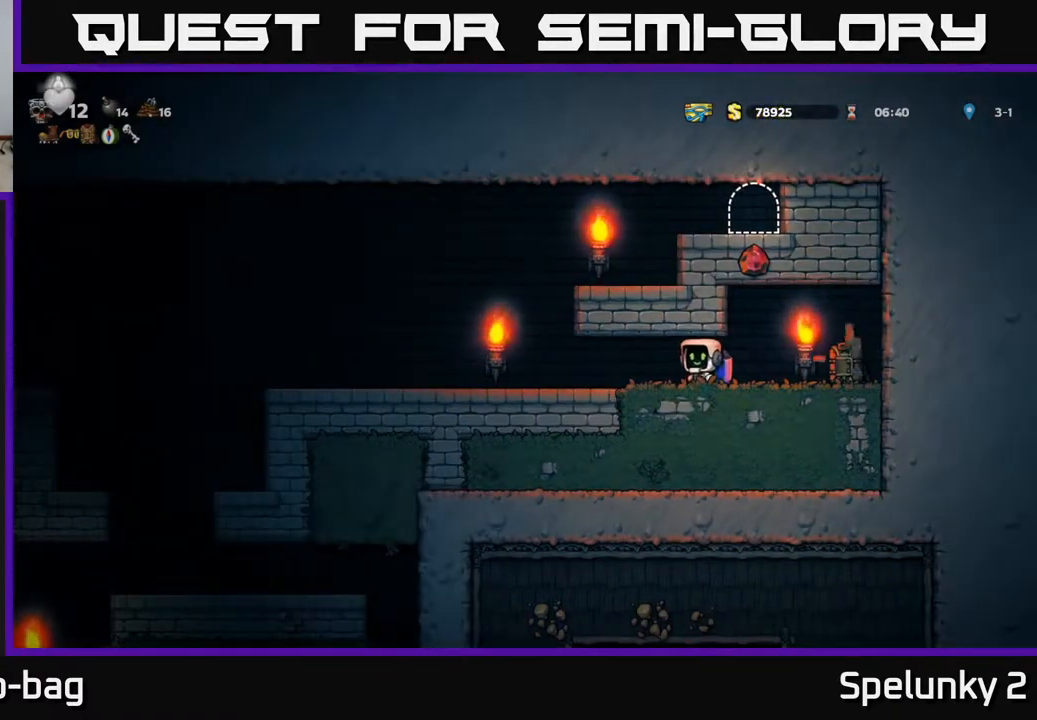
{"buttons": [], "left_stick": "center", "right_stick": "center", "events": []}
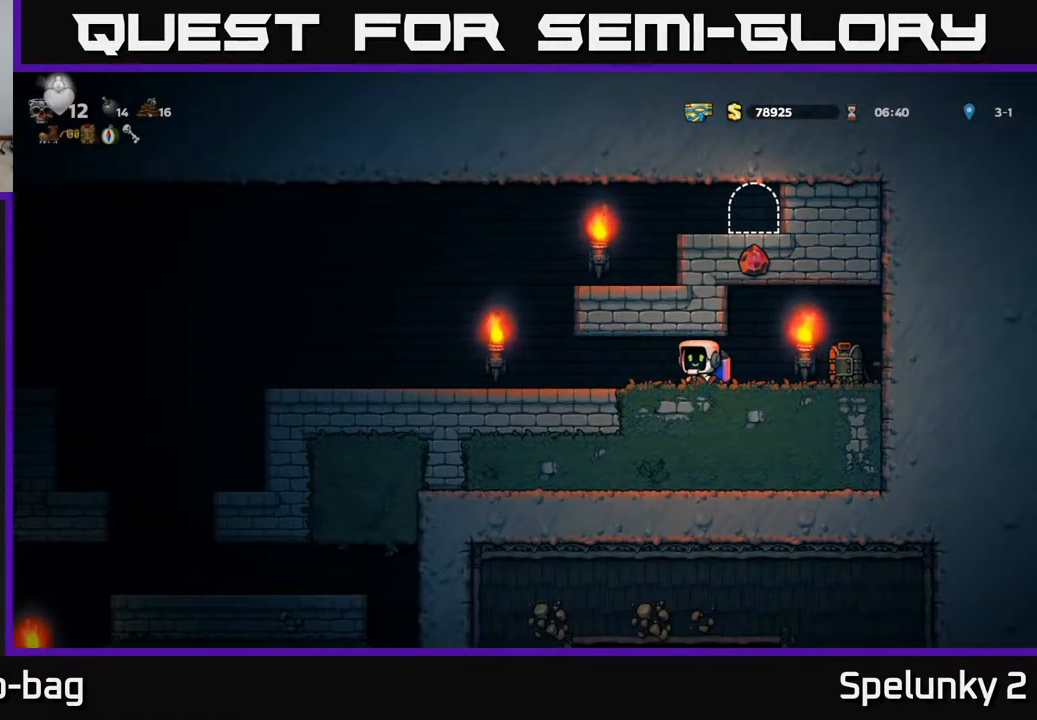
{"buttons": ["DPAD_RIGHT"], "left_stick": "center", "right_stick": "center", "events": [[400, "DPAD_RIGHT", "down"]]}
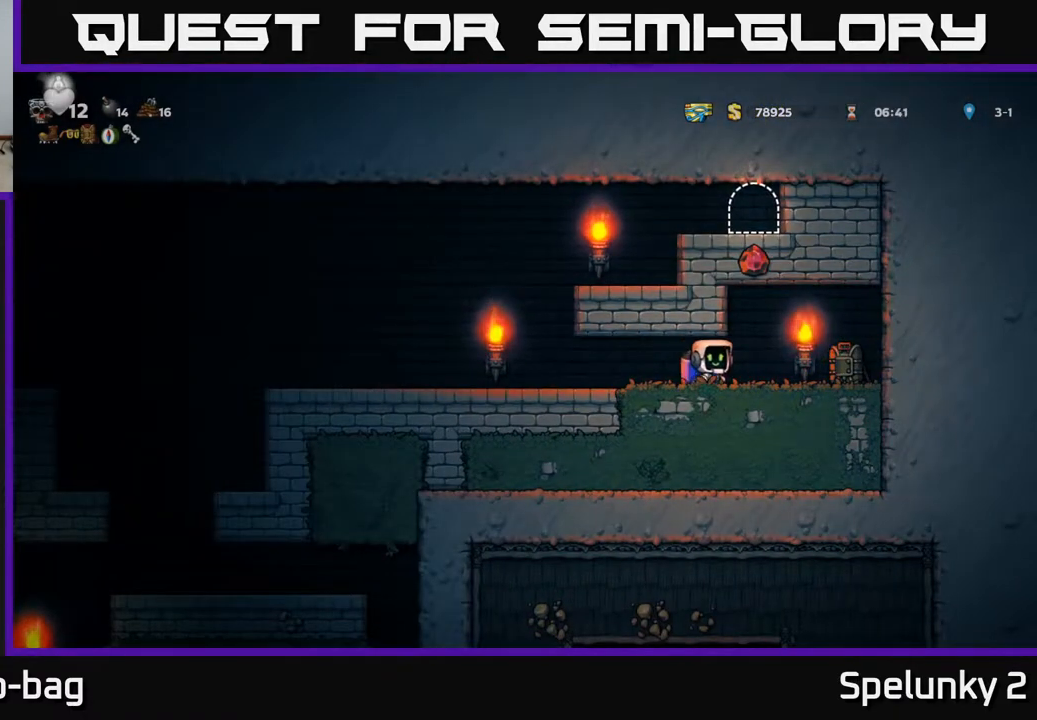
{"buttons": ["DPAD_LEFT"], "left_stick": "center", "right_stick": "center", "events": [[267, "DPAD_RIGHT", "up"], [300, "DPAD_LEFT", "down"]]}
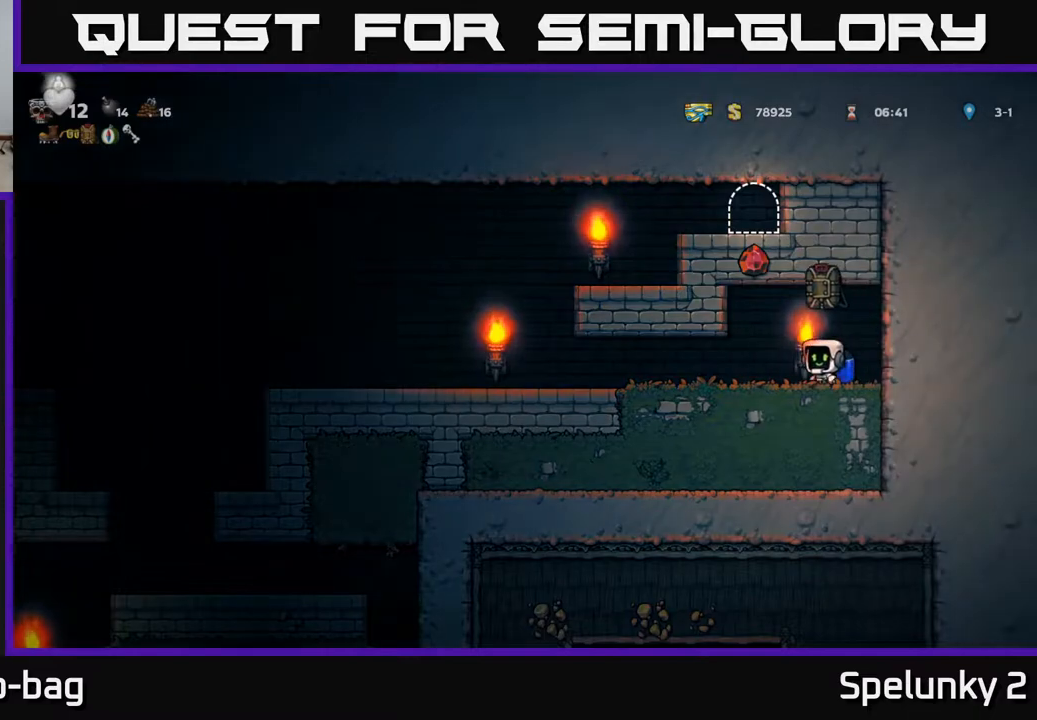
{"buttons": ["DPAD_LEFT"], "left_stick": "center", "right_stick": "center", "events": []}
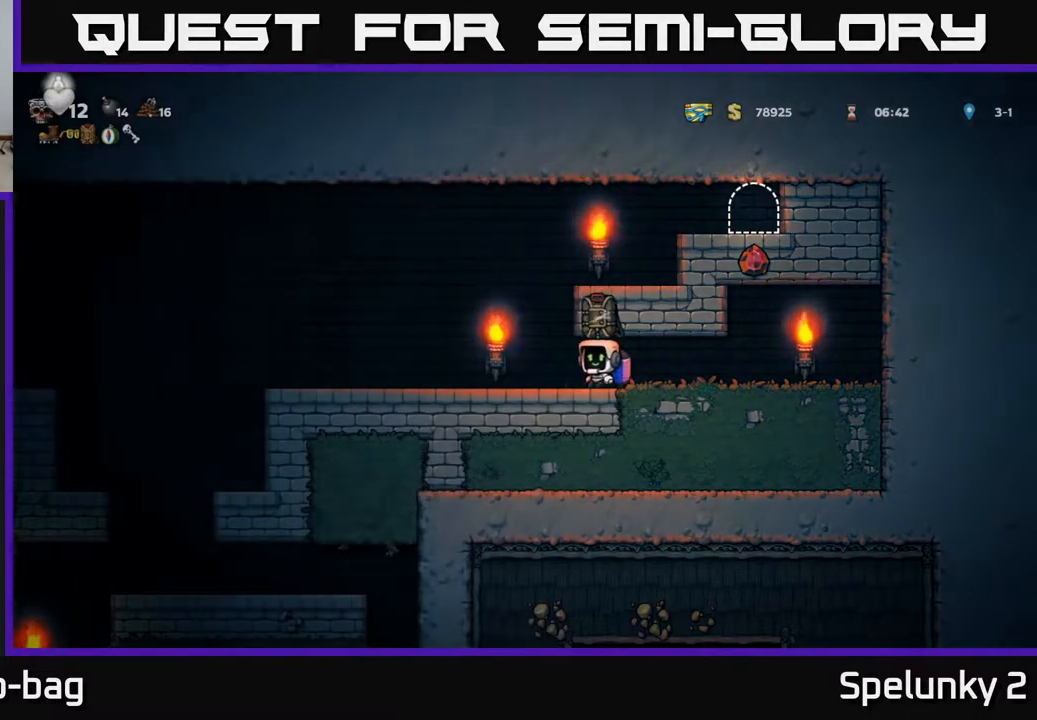
{"buttons": ["DPAD_LEFT"], "left_stick": "center", "right_stick": "center", "events": [[117, "A", "down"], [183, "A", "up"]]}
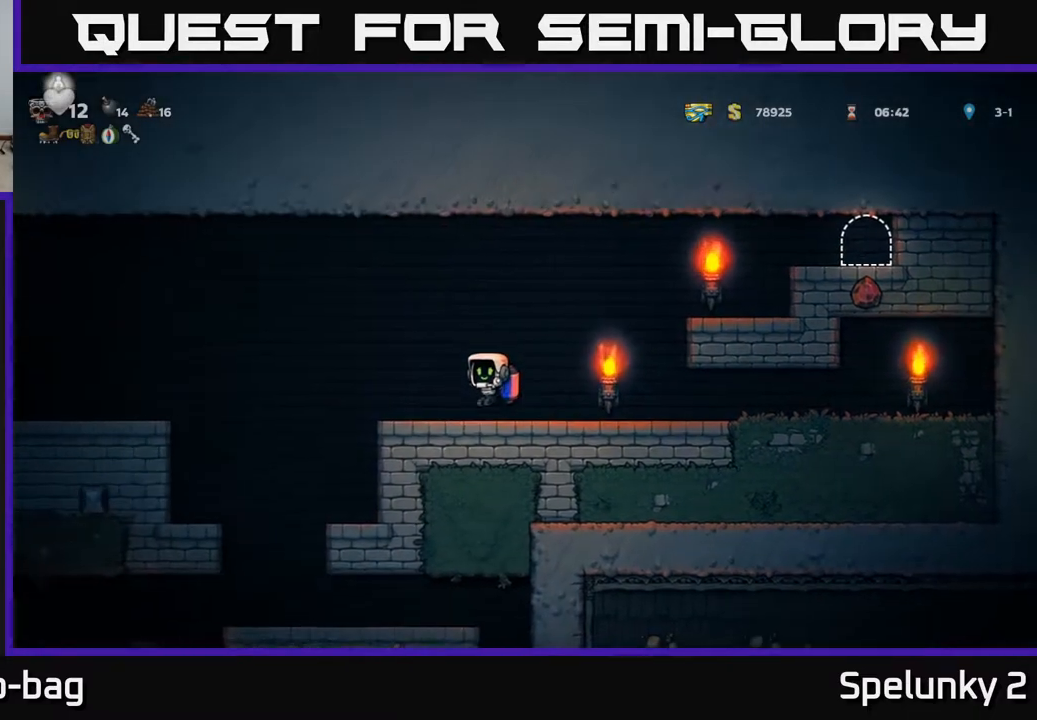
{"buttons": ["DPAD_LEFT"], "left_stick": "center", "right_stick": "center", "events": [[217, "A", "down"], [350, "A", "up"]]}
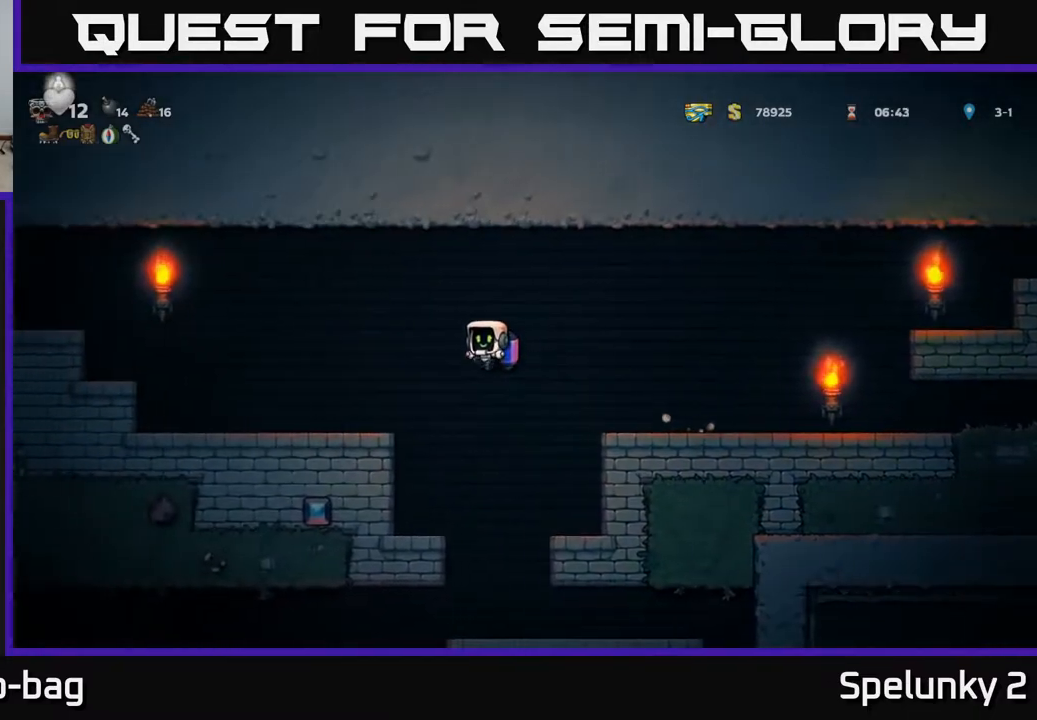
{"buttons": ["A", "DPAD_LEFT"], "left_stick": "center", "right_stick": "center", "events": [[433, "A", "down"]]}
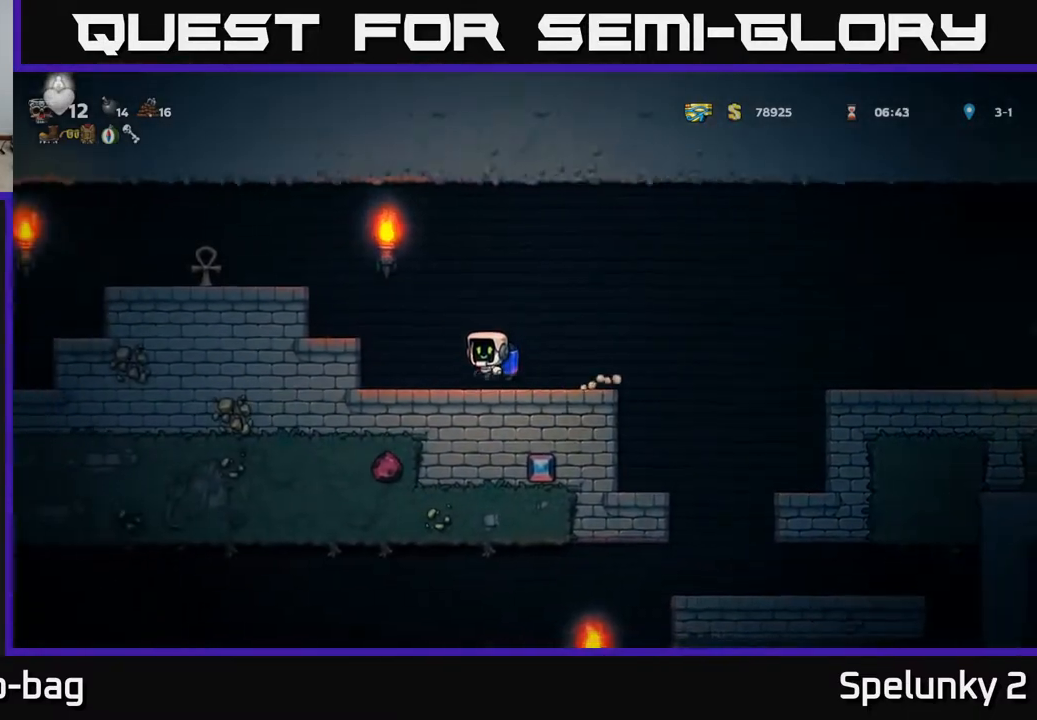
{"buttons": ["DPAD_LEFT"], "left_stick": "center", "right_stick": "center", "events": [[50, "A", "up"], [133, "A", "down"], [300, "A", "up"]]}
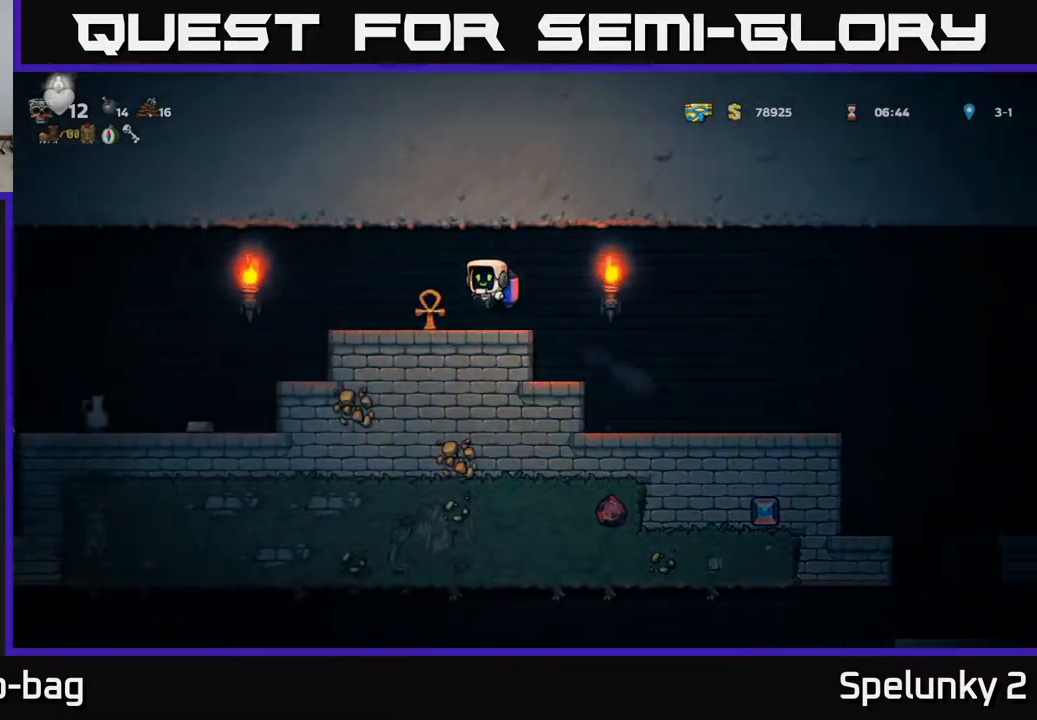
{"buttons": ["DPAD_LEFT"], "left_stick": "center", "right_stick": "center", "events": []}
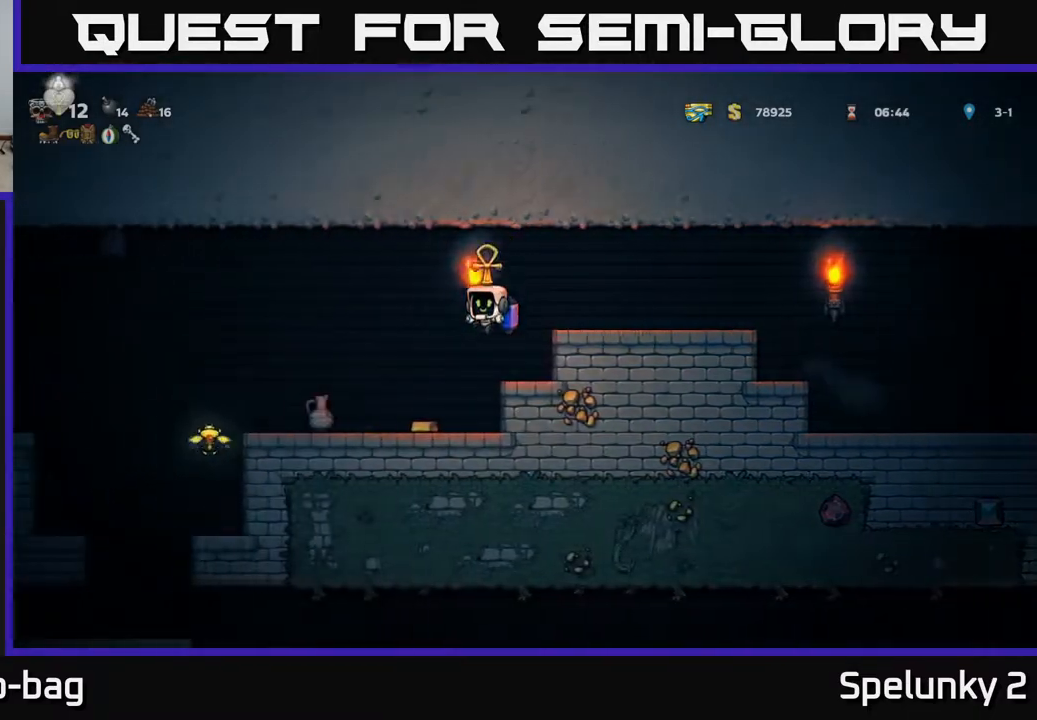
{"buttons": ["DPAD_DOWN"], "left_stick": "center", "right_stick": "center", "events": [[17, "DPAD_LEFT", "up"], [217, "DPAD_LEFT", "down"], [450, "DPAD_LEFT", "up"], [483, "DPAD_DOWN", "down"]]}